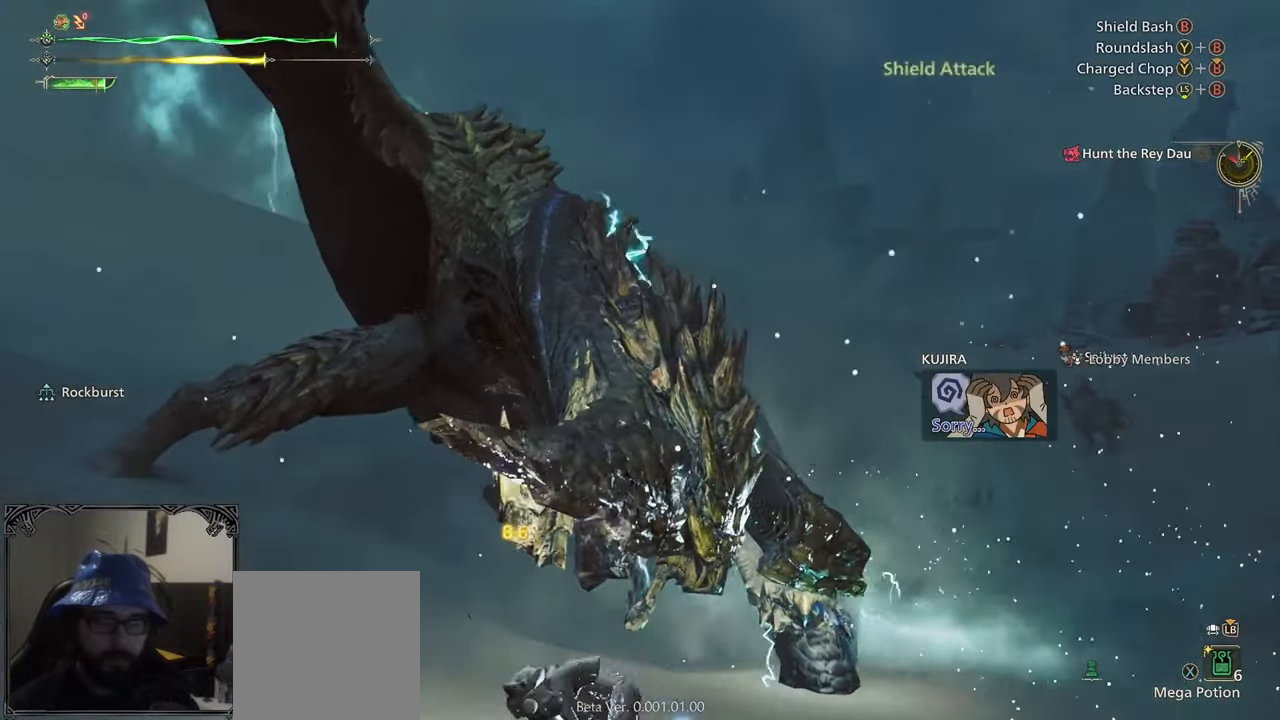
Gameplay with a controller (Xbox layout); each line is a JSON object with the inputs held at the frame after it. "events" lists button and stick changes between this image and that frame as [ms after this image, input, new state], when the widget could be followed in between.
{"buttons": [], "left_stick": "up-right", "right_stick": "center", "events": [[50, "B", "down"], [150, "B", "up"], [217, "B", "down"], [283, "B", "up"], [350, "B", "down"], [450, "B", "up"]]}
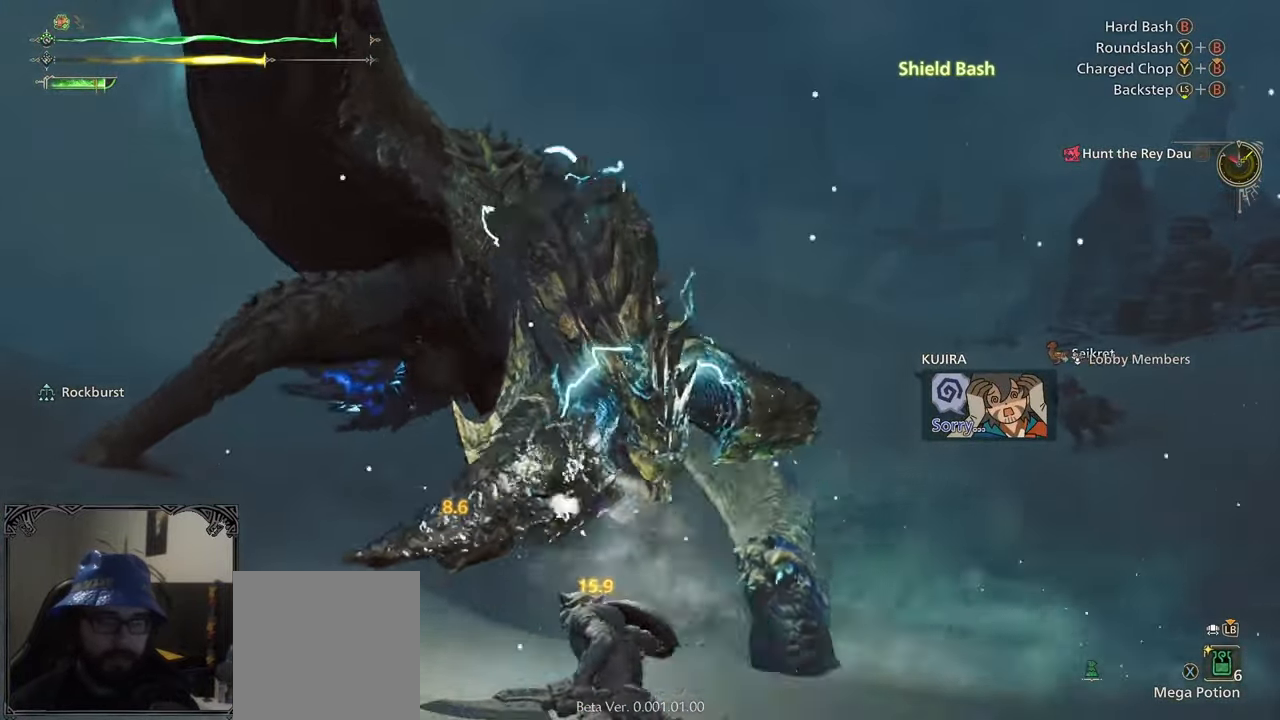
{"buttons": [], "left_stick": "center", "right_stick": "center", "events": [[17, "B", "down"], [83, "B", "up"], [200, "right_stick", "down-left"], [350, "left_stick", "center"], [383, "right_stick", "center"]]}
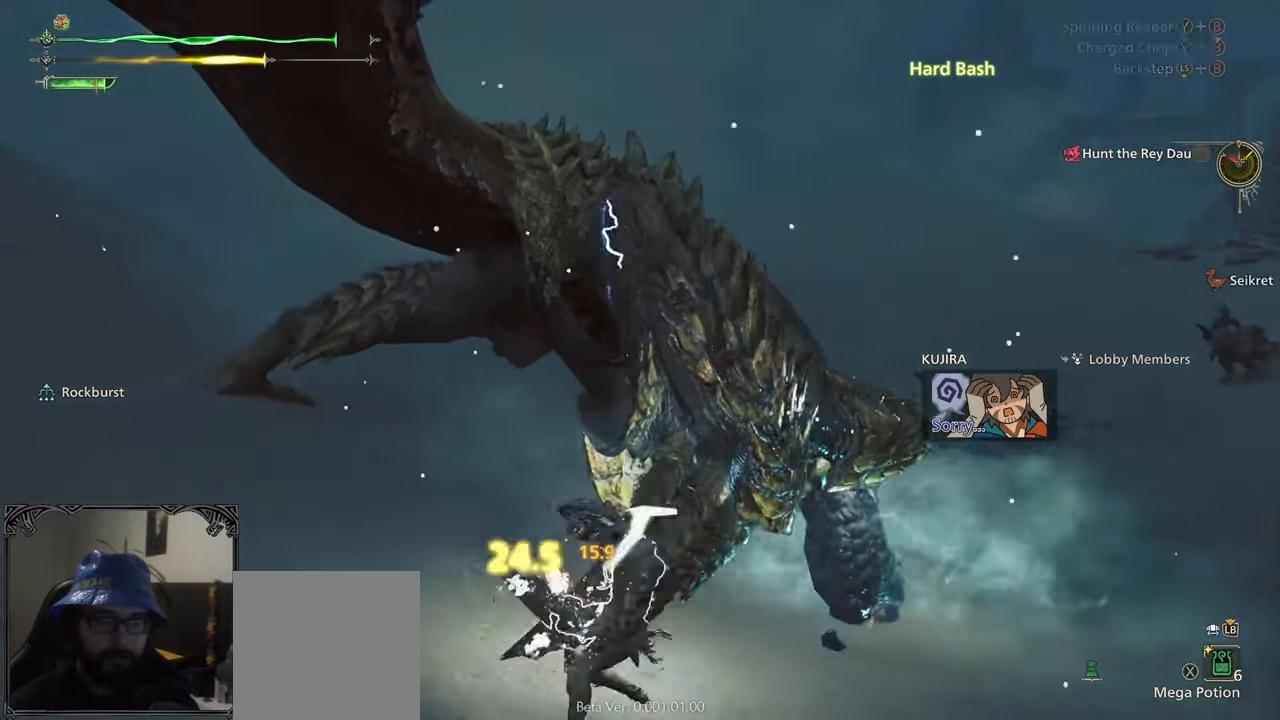
{"buttons": [], "left_stick": "up-right", "right_stick": "center", "events": [[50, "left_stick", "up"], [183, "B", "down"], [183, "Y", "down"], [283, "B", "up"], [283, "Y", "up"], [333, "B", "down"], [350, "Y", "down"], [350, "left_stick", "up-right"], [467, "B", "up"], [467, "Y", "up"]]}
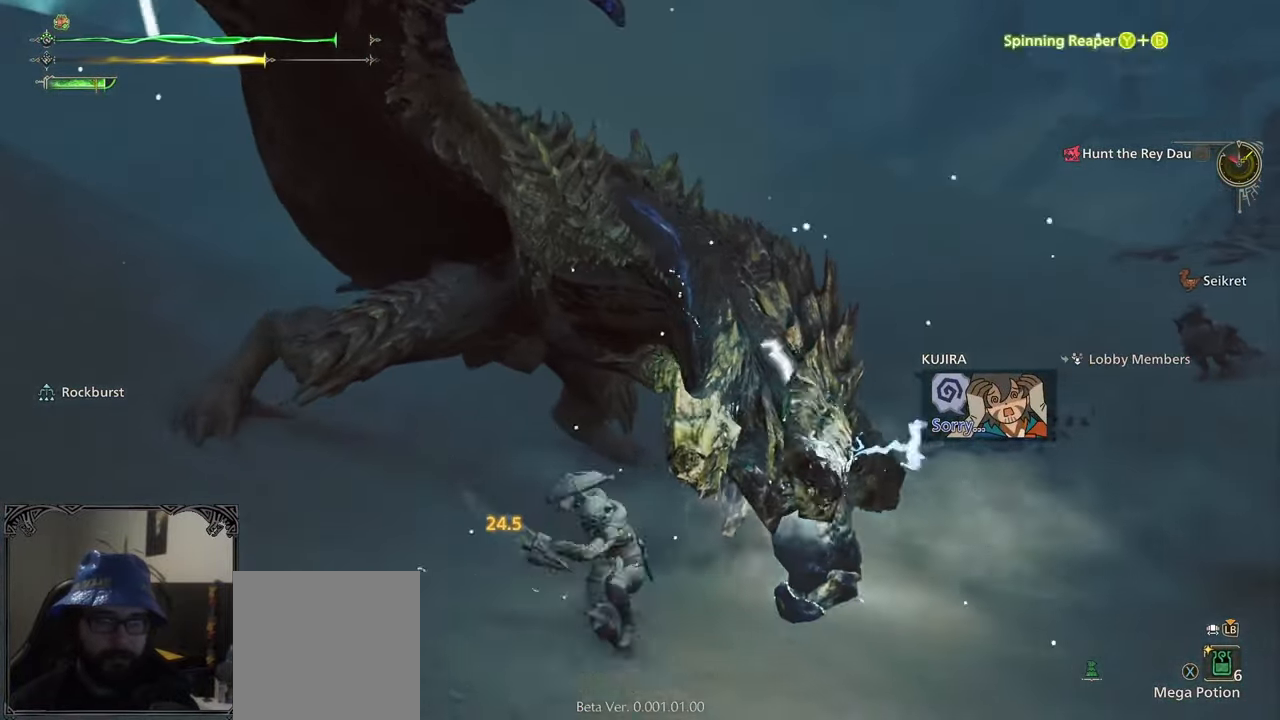
{"buttons": [], "left_stick": "up", "right_stick": "center", "events": [[150, "right_stick", "right"], [250, "right_stick", "center"], [283, "left_stick", "center"], [450, "left_stick", "up"]]}
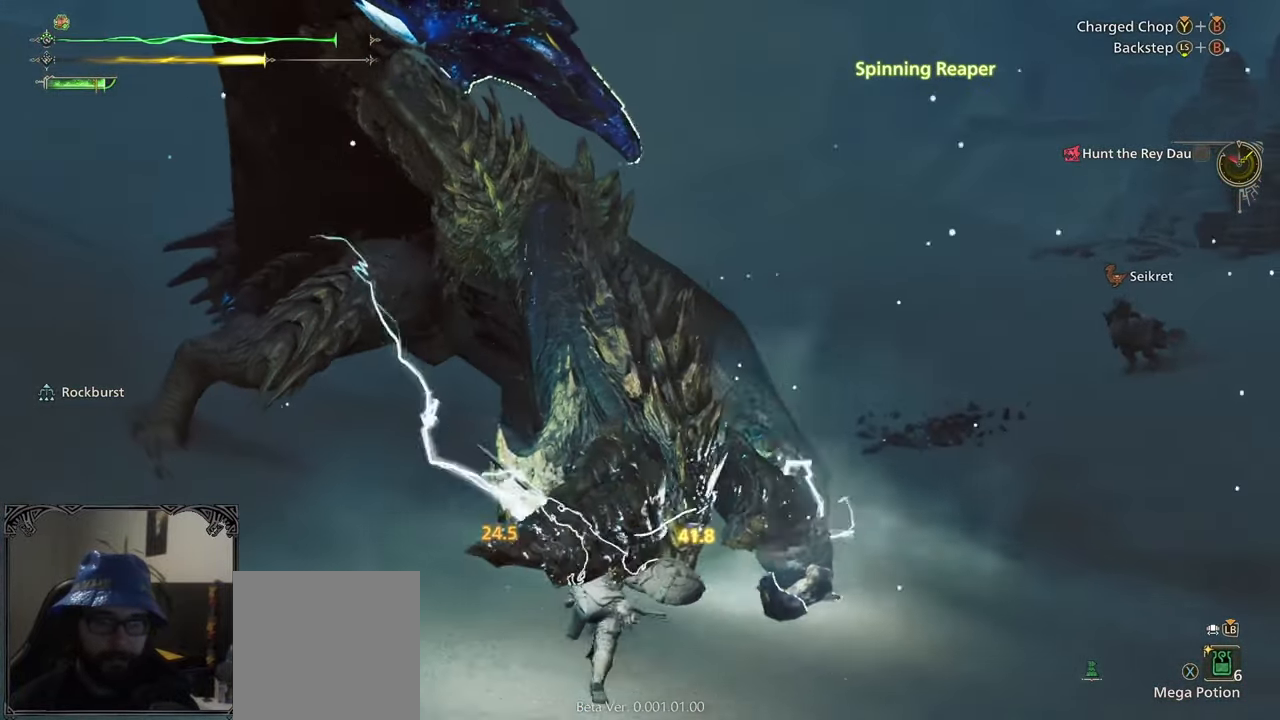
{"buttons": ["B", "Y"], "left_stick": "up", "right_stick": "center", "events": [[150, "B", "down"], [183, "Y", "down"]]}
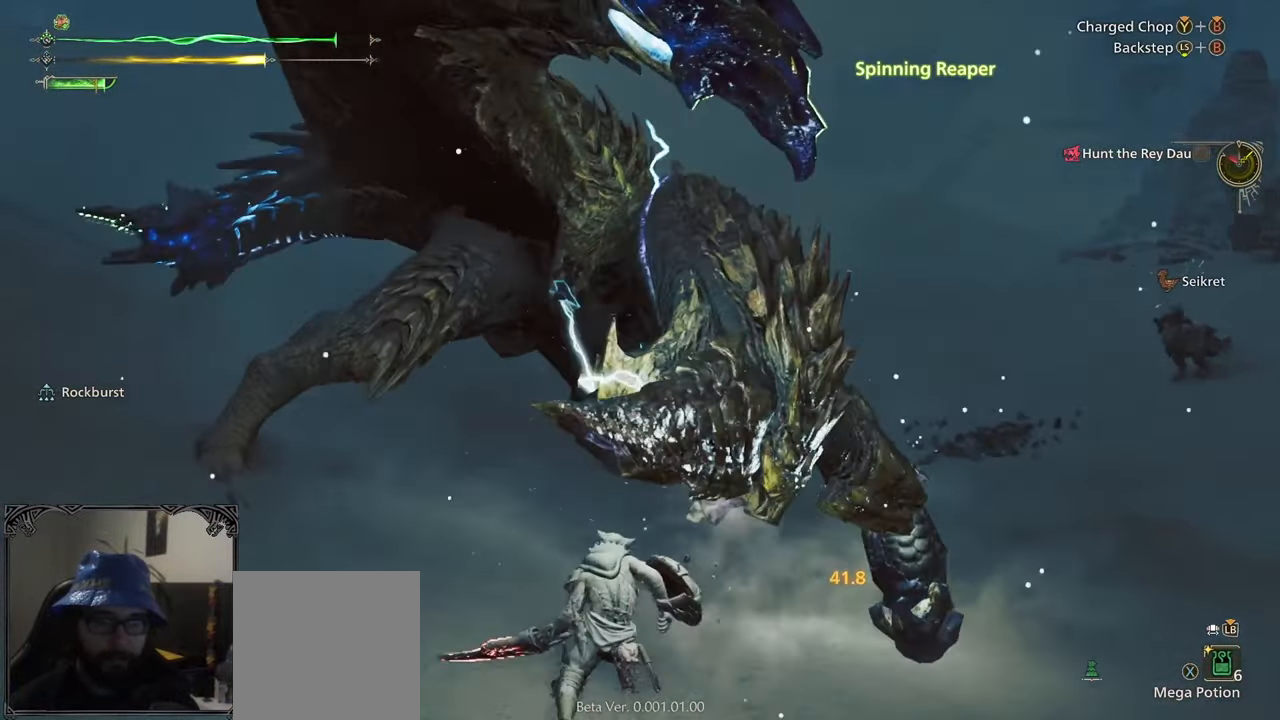
{"buttons": [], "left_stick": "up-left", "right_stick": "center", "events": [[317, "left_stick", "up-left"], [383, "B", "up"], [383, "Y", "up"]]}
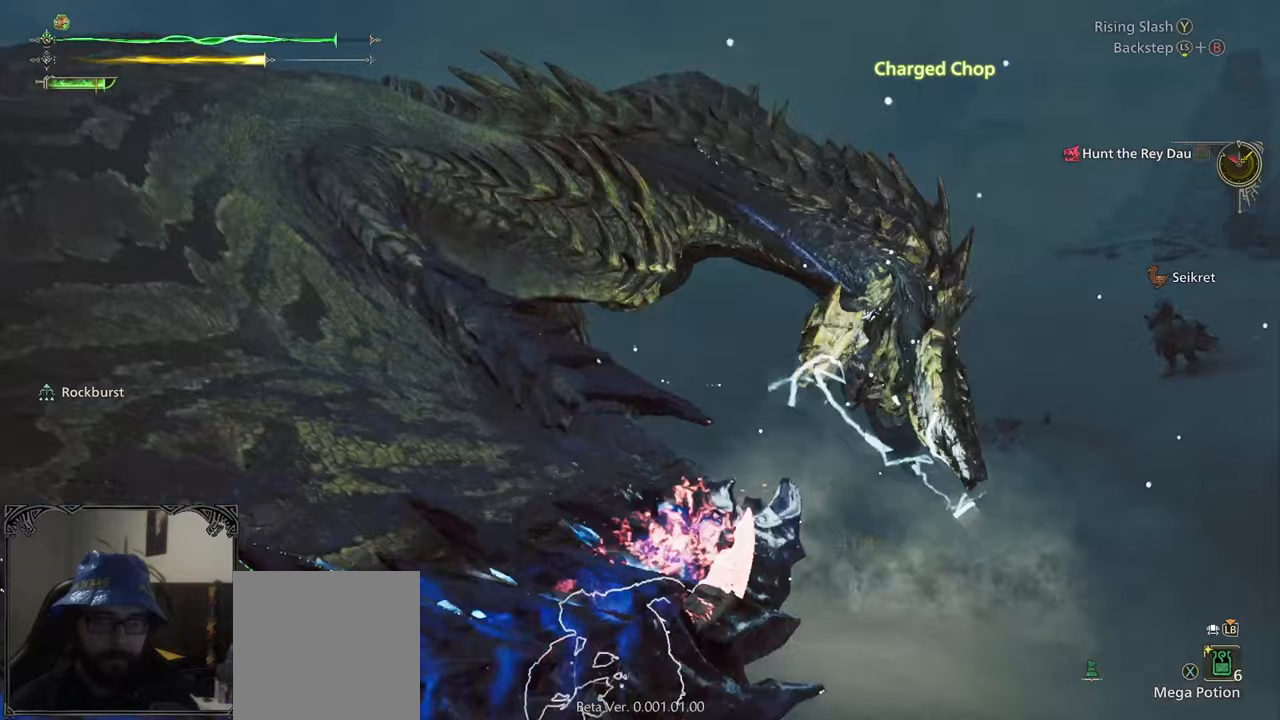
{"buttons": [], "left_stick": "up-left", "right_stick": "center", "events": []}
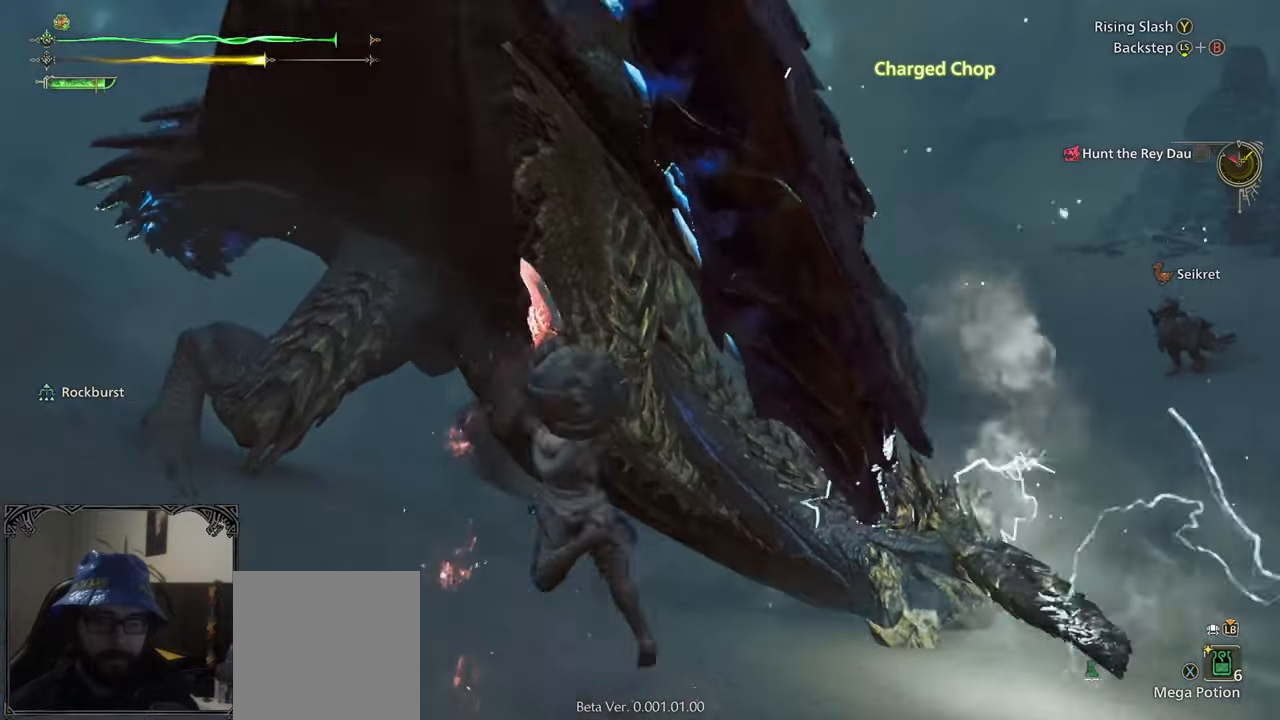
{"buttons": [], "left_stick": "center", "right_stick": "center", "events": [[183, "left_stick", "center"]]}
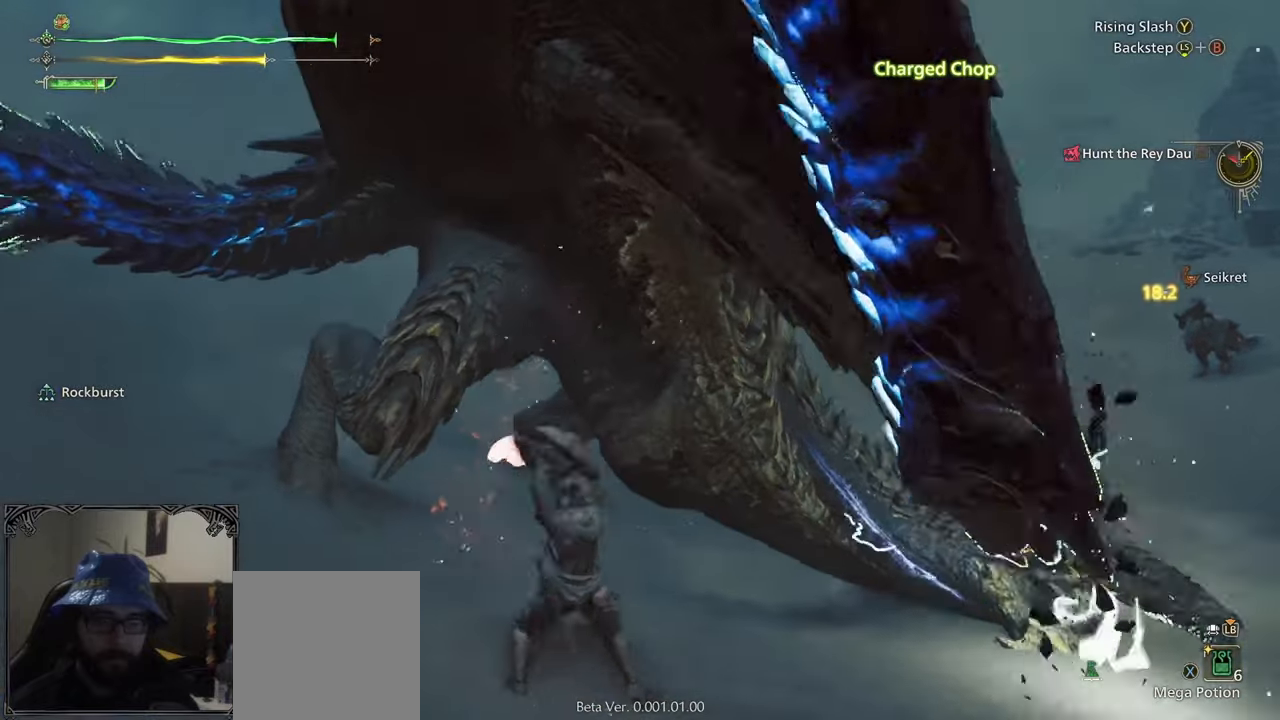
{"buttons": [], "left_stick": "center", "right_stick": "center", "events": []}
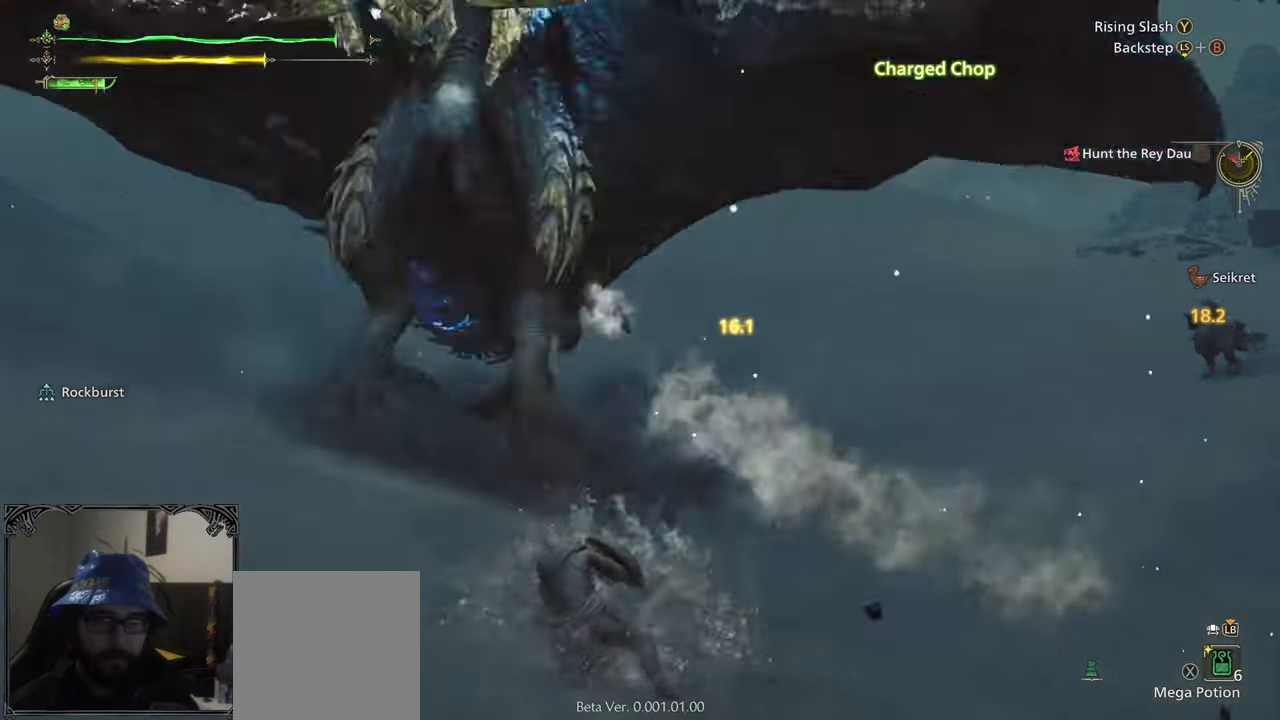
{"buttons": [], "left_stick": "center", "right_stick": "center", "events": [[250, "A", "down"], [317, "A", "up"], [383, "A", "down"], [450, "A", "up"]]}
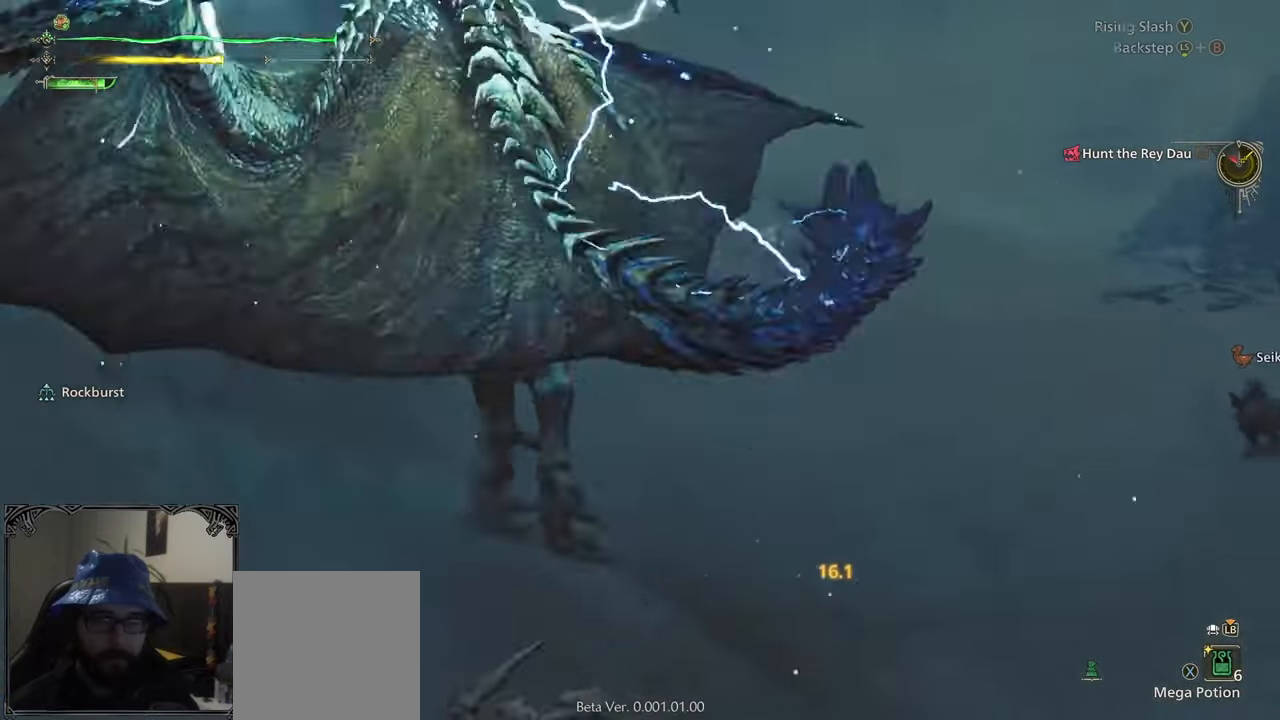
{"buttons": [], "left_stick": "up-left", "right_stick": "center", "events": [[33, "left_stick", "left"], [133, "left_stick", "up"], [200, "right_stick", "up-left"], [383, "right_stick", "center"], [417, "left_stick", "up-left"]]}
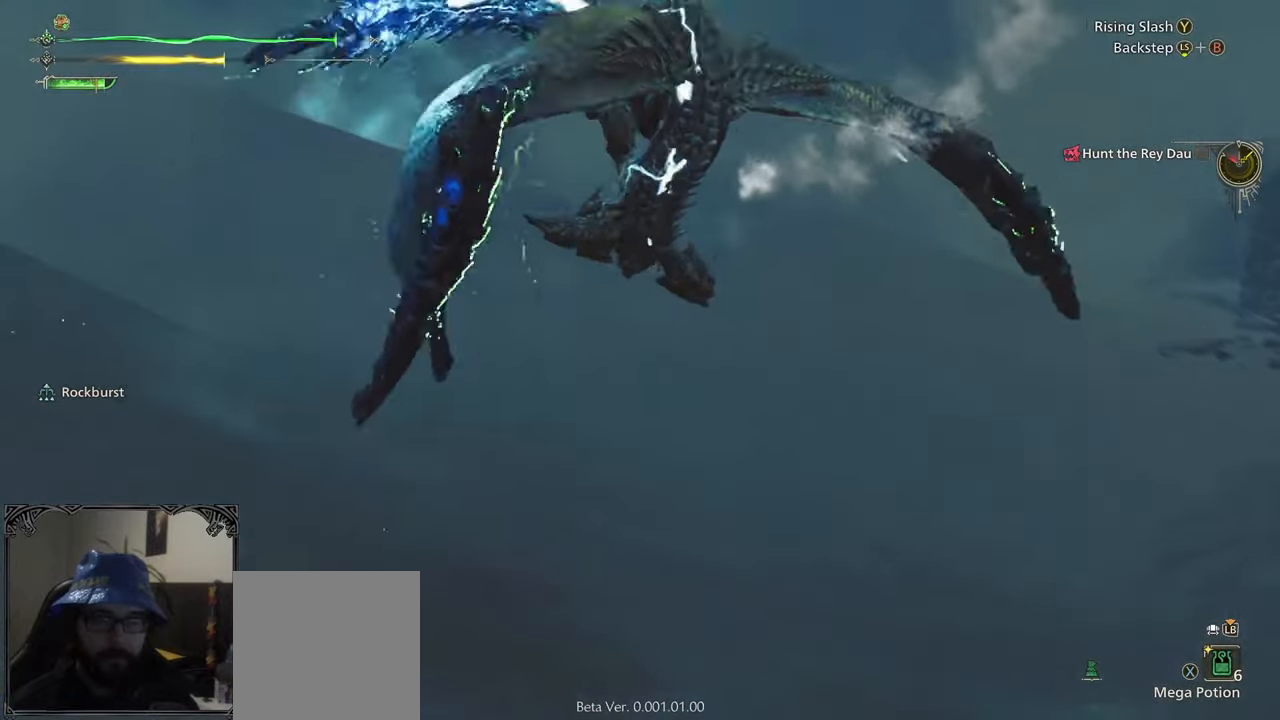
{"buttons": [], "left_stick": "left", "right_stick": "center", "events": [[100, "left_stick", "left"]]}
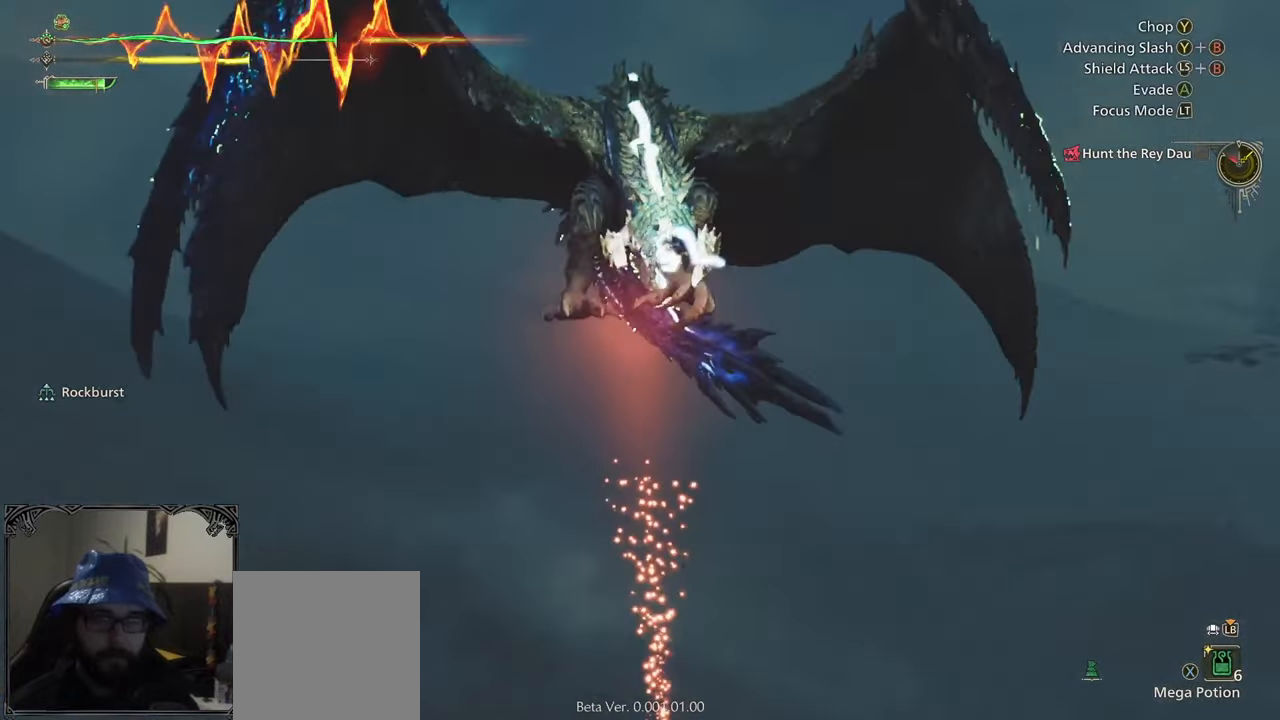
{"buttons": [], "left_stick": "up-left", "right_stick": "right", "events": [[117, "left_stick", "up-left"], [467, "right_stick", "right"]]}
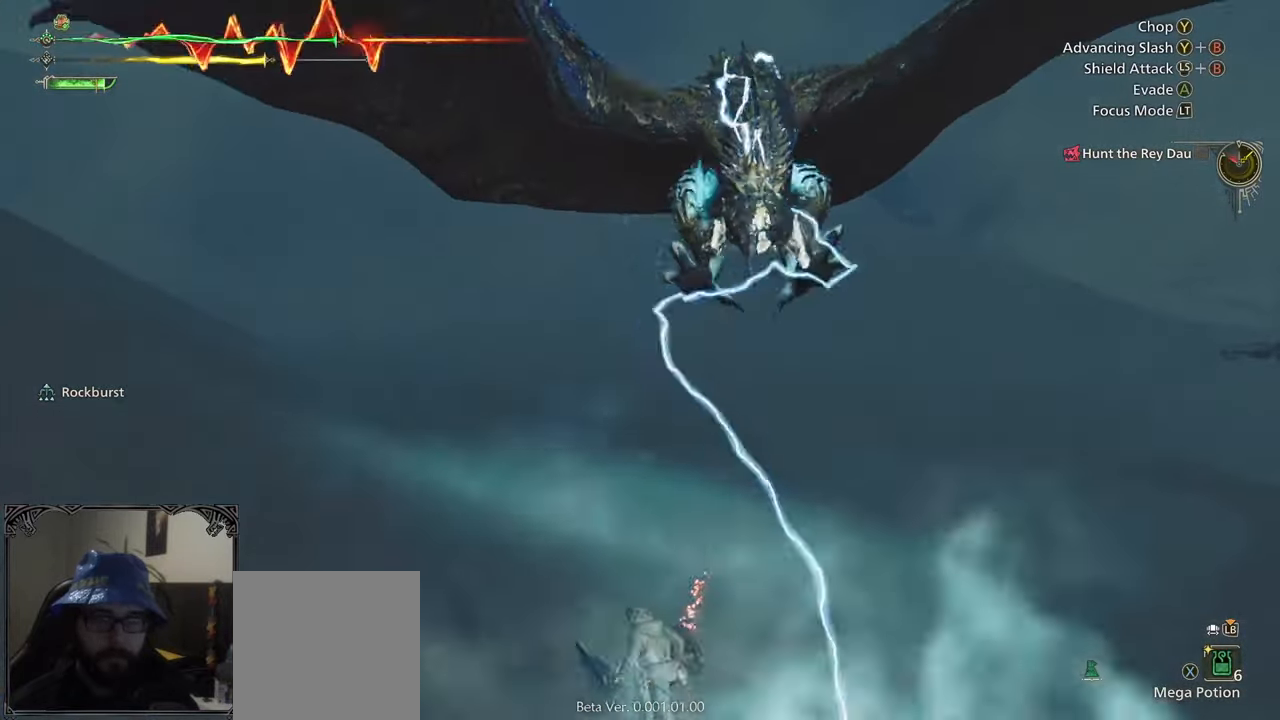
{"buttons": ["R2"], "left_stick": "up", "right_stick": "center", "events": [[150, "right_stick", "center"], [167, "left_stick", "up"], [317, "R2", "down"]]}
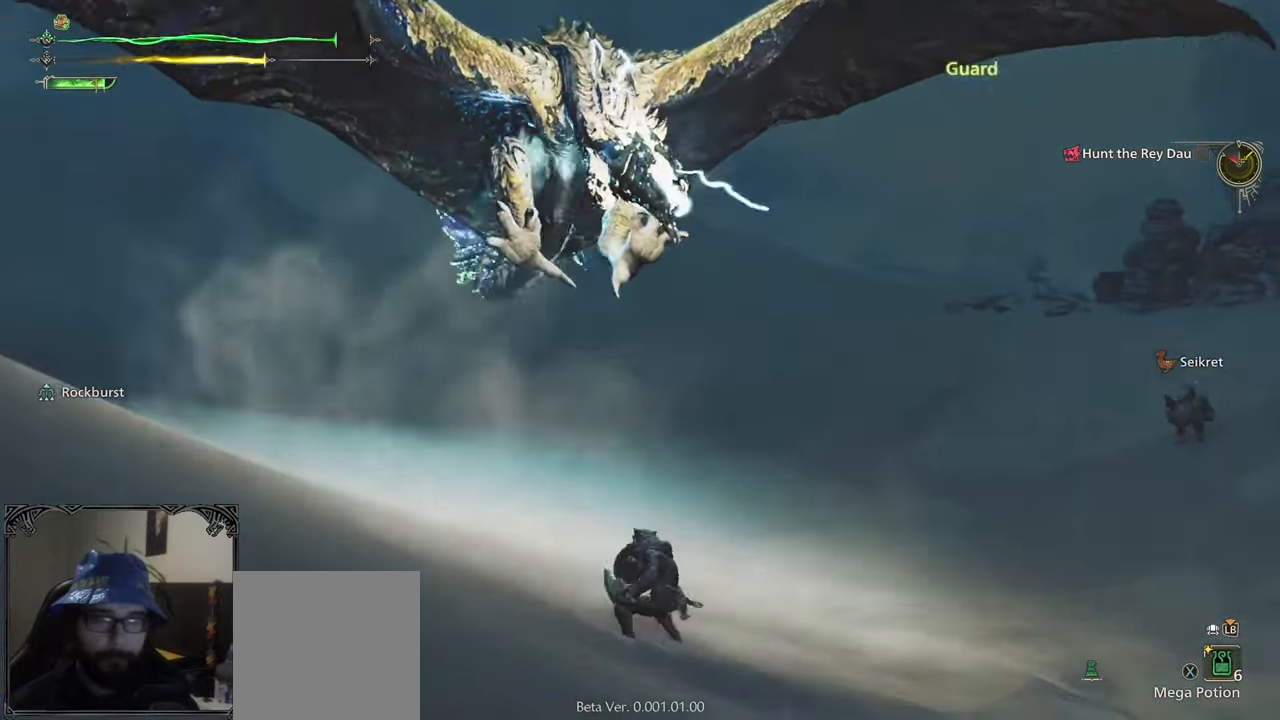
{"buttons": ["R2"], "left_stick": "up", "right_stick": "center", "events": [[83, "right_stick", "down-right"], [117, "left_stick", "up-right"], [317, "right_stick", "center"], [350, "left_stick", "up"]]}
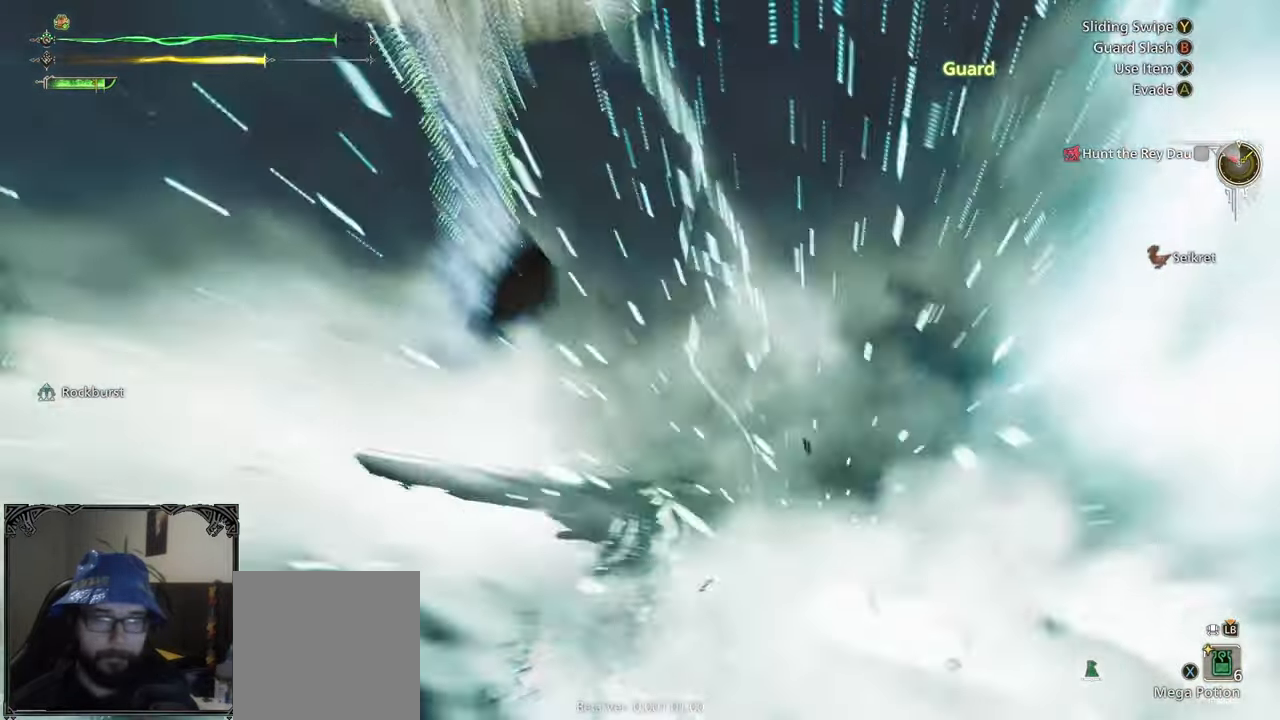
{"buttons": [], "left_stick": "up", "right_stick": "up", "events": [[217, "R2", "up"], [450, "right_stick", "up"]]}
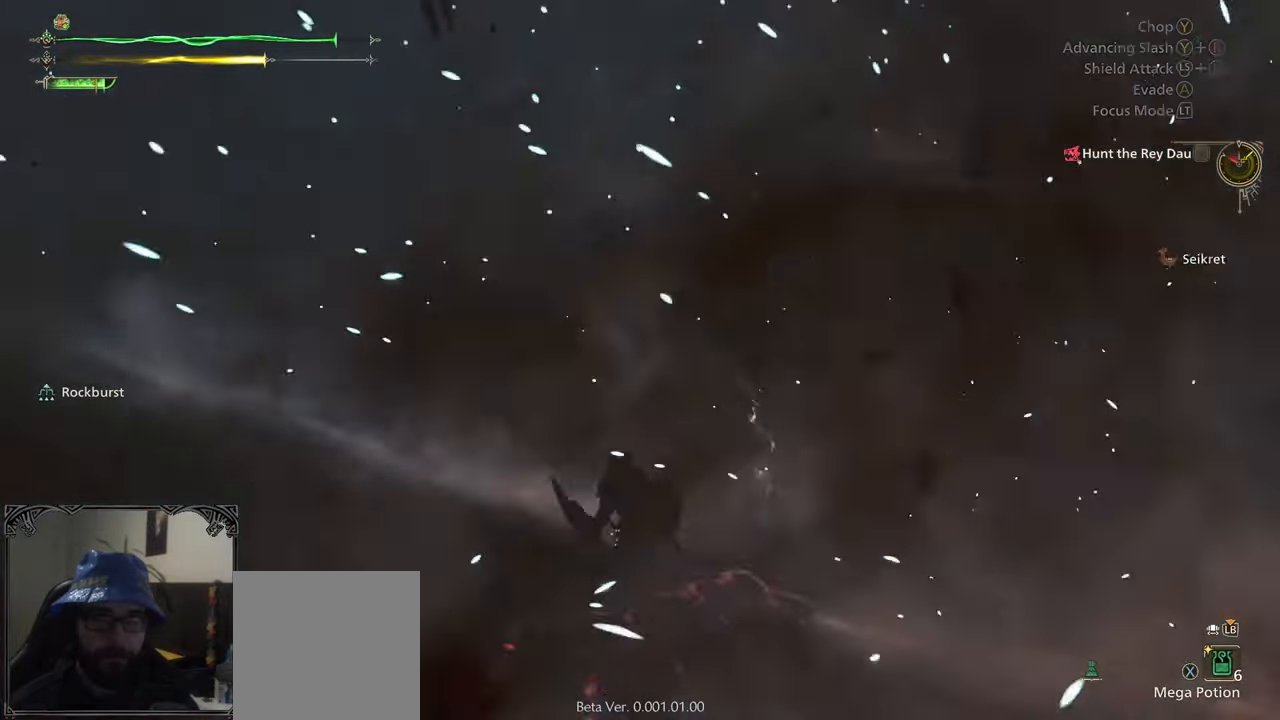
{"buttons": [], "left_stick": "up", "right_stick": "center", "events": [[83, "right_stick", "center"]]}
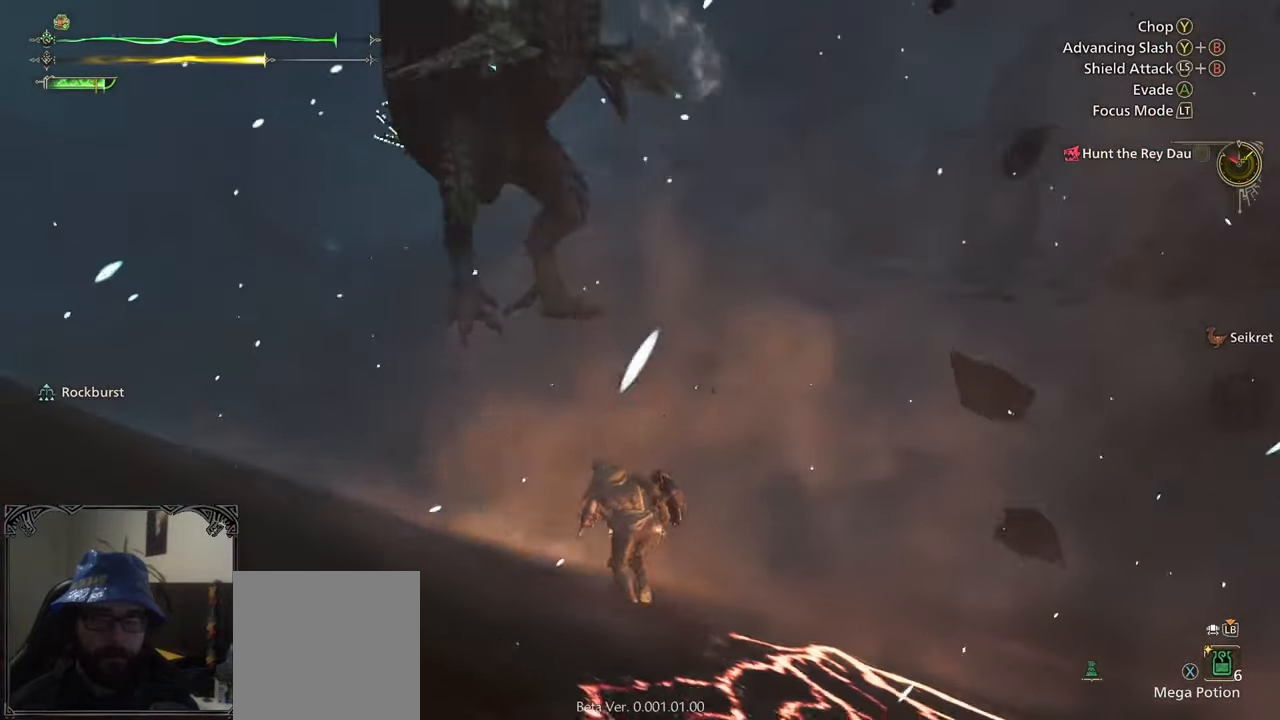
{"buttons": ["L2"], "left_stick": "up", "right_stick": "center", "events": [[83, "L2", "down"]]}
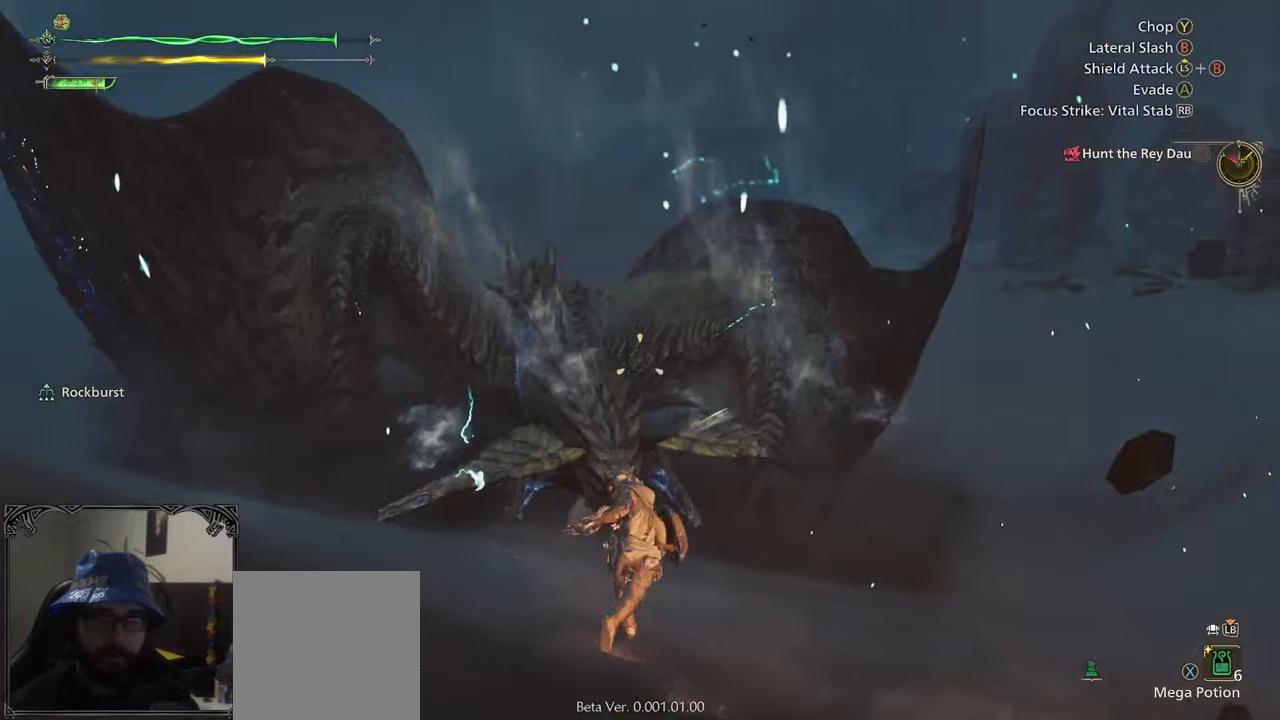
{"buttons": ["L2"], "left_stick": "up", "right_stick": "center", "events": []}
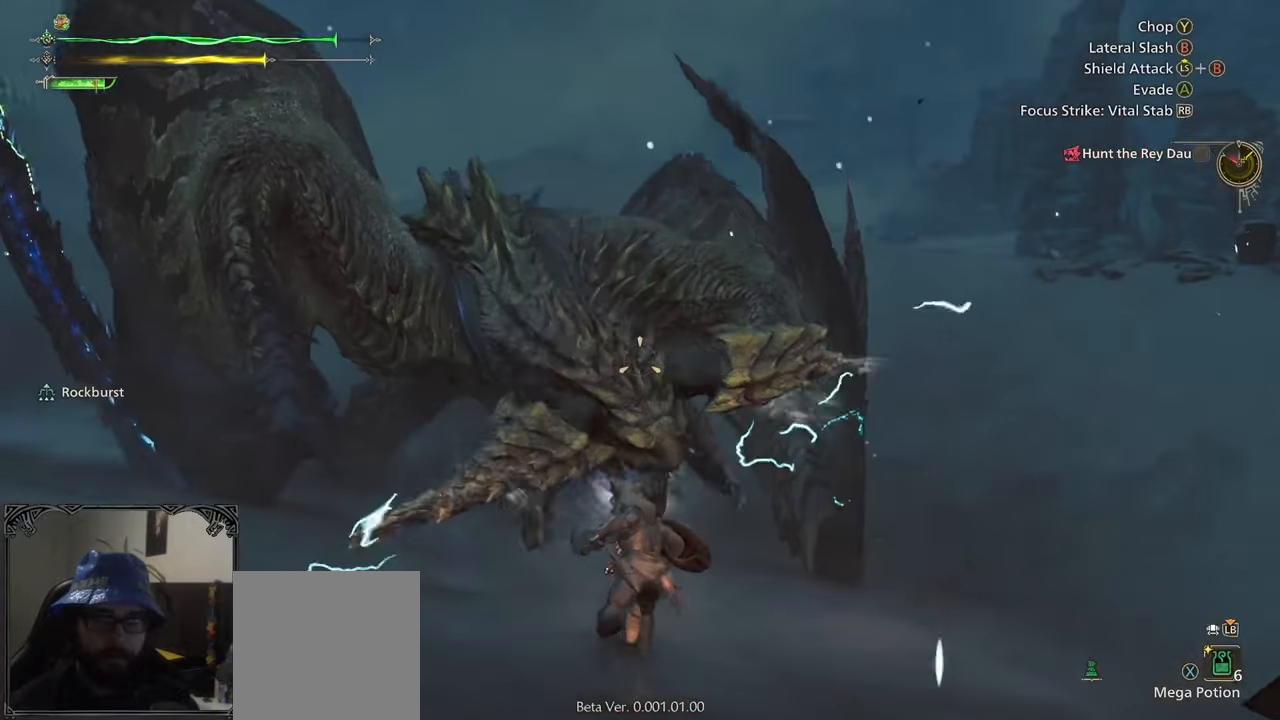
{"buttons": ["Y"], "left_stick": "up", "right_stick": "center", "events": [[117, "right_stick", "up"], [150, "R1", "down"], [217, "right_stick", "center"], [250, "R1", "up"], [467, "L2", "up"], [467, "Y", "down"]]}
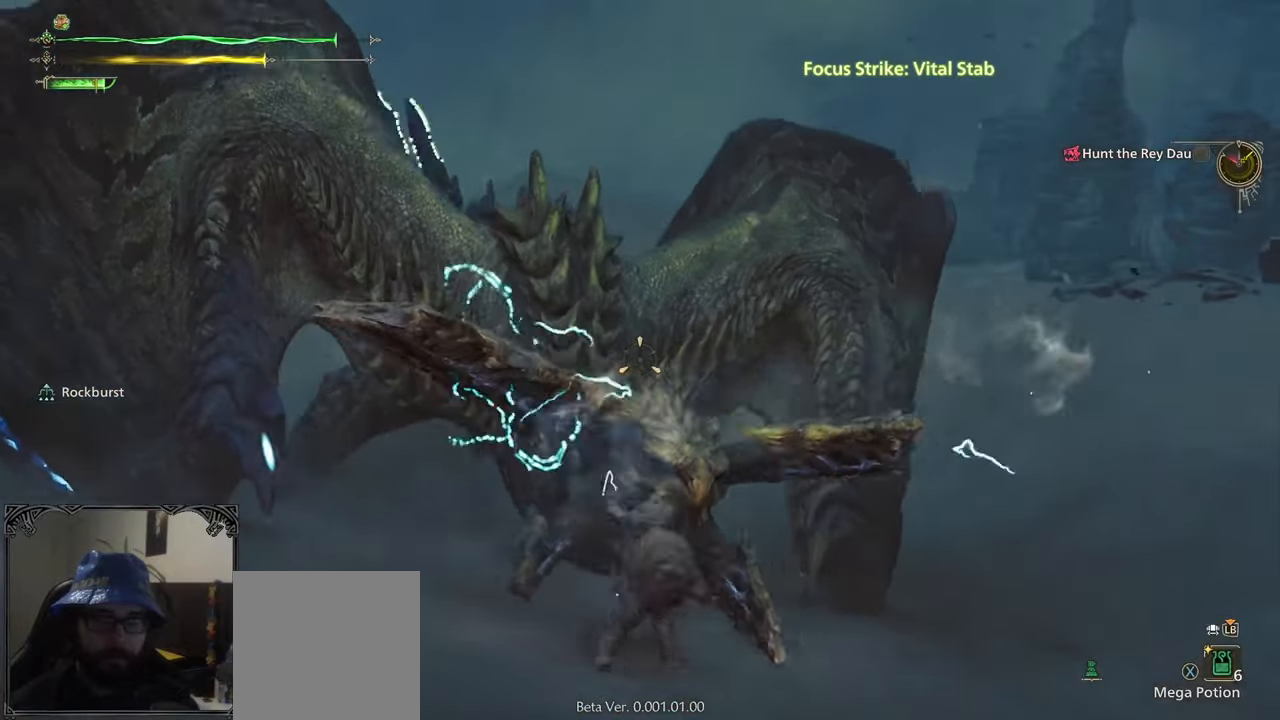
{"buttons": [], "left_stick": "up", "right_stick": "center", "events": [[50, "Y", "up"], [133, "Y", "down"], [250, "Y", "up"], [283, "Y", "down"], [383, "Y", "up"]]}
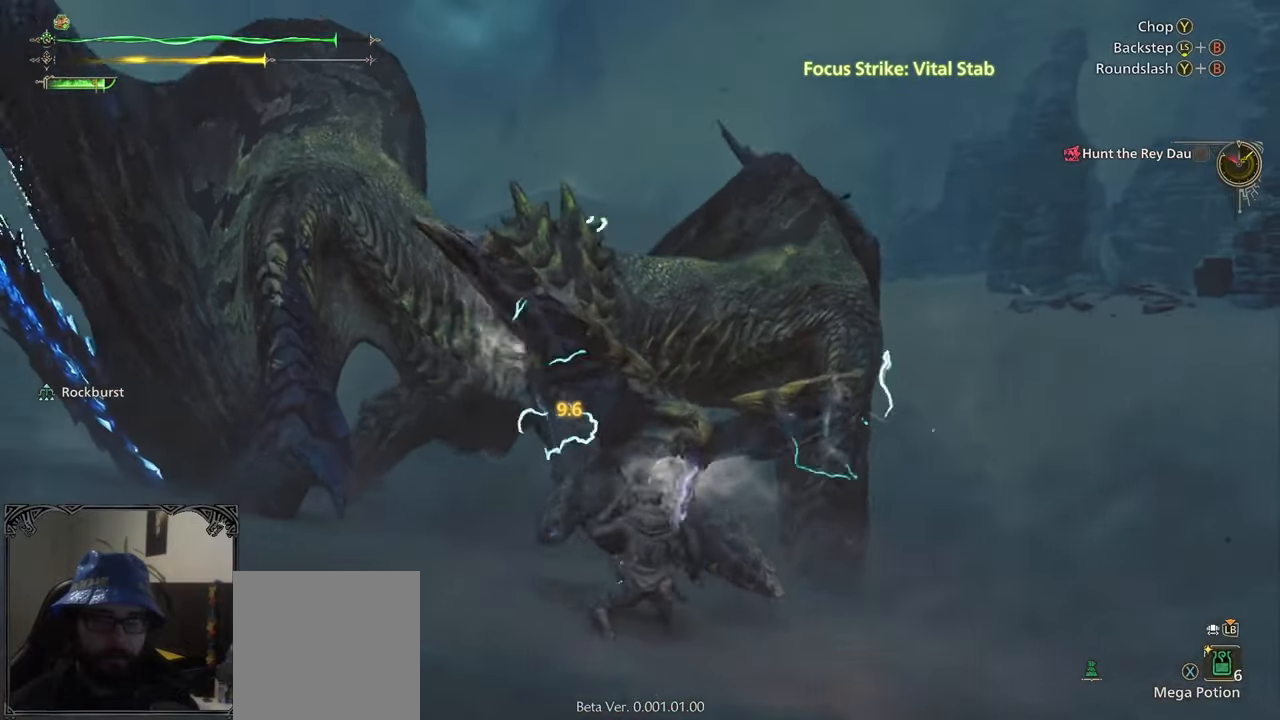
{"buttons": ["B"], "left_stick": "up", "right_stick": "center", "events": [[17, "Y", "down"], [50, "Y", "up"], [117, "Y", "down"], [217, "Y", "up"], [283, "Y", "down"], [383, "Y", "up"], [483, "B", "down"]]}
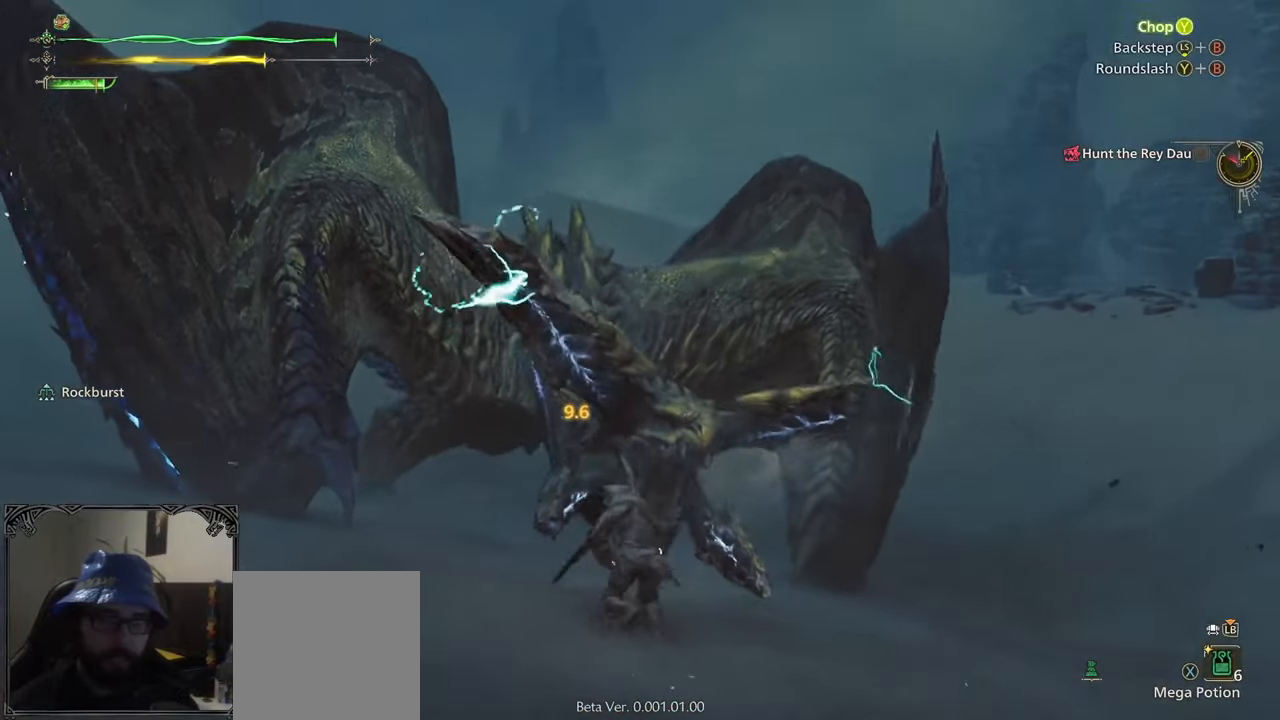
{"buttons": ["B"], "left_stick": "up-right", "right_stick": "center", "events": [[50, "B", "up"], [117, "B", "down"], [183, "B", "up"], [283, "B", "down"], [383, "B", "up"], [383, "left_stick", "up-right"], [417, "B", "down"]]}
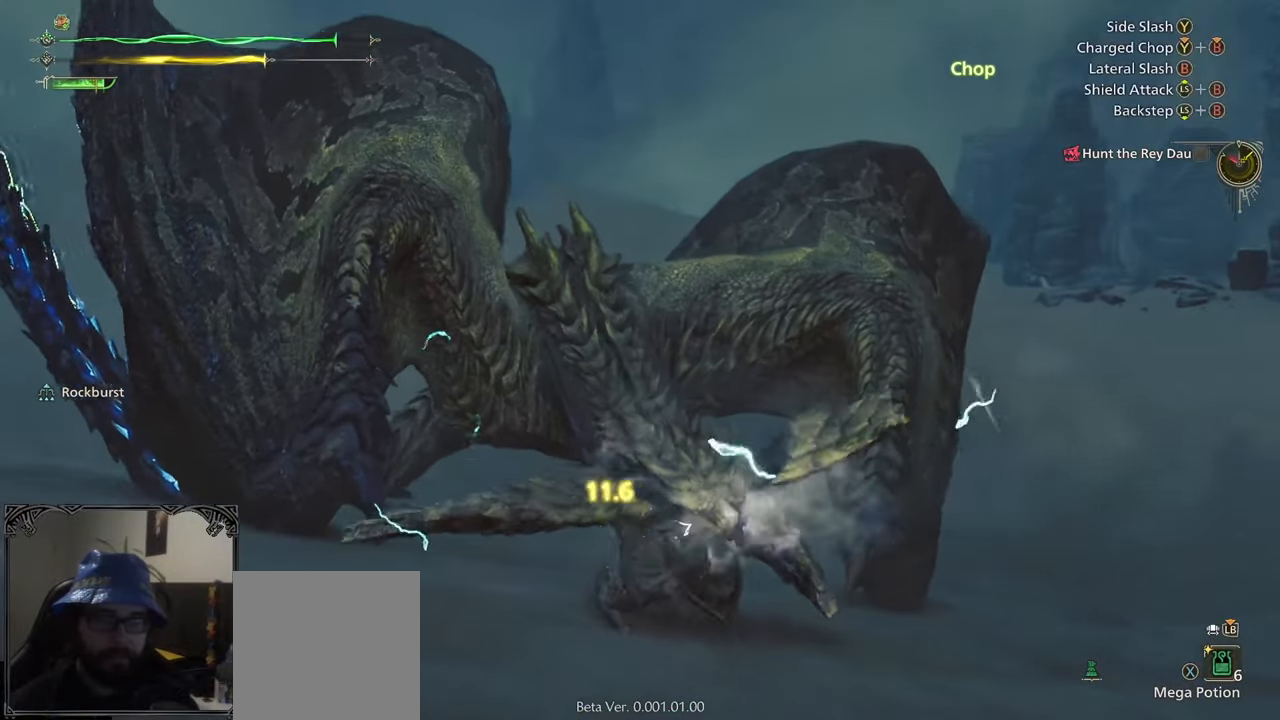
{"buttons": [], "left_stick": "up", "right_stick": "center", "events": [[17, "B", "up"], [83, "B", "down"], [167, "B", "up"], [217, "B", "down"], [217, "left_stick", "up"], [333, "B", "up"], [383, "B", "down"], [483, "B", "up"]]}
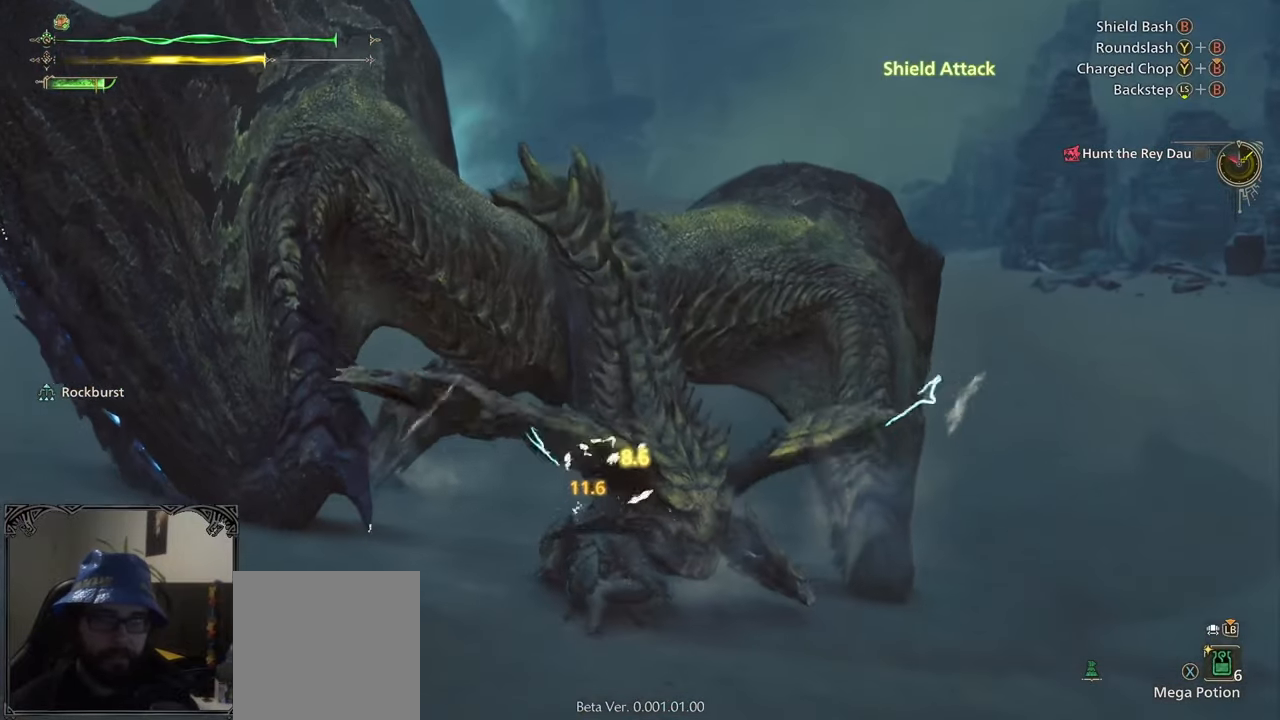
{"buttons": [], "left_stick": "up-right", "right_stick": "center", "events": [[33, "B", "down"], [117, "B", "up"], [183, "B", "down"], [217, "left_stick", "up-right"], [267, "B", "up"], [350, "B", "down"], [433, "B", "up"]]}
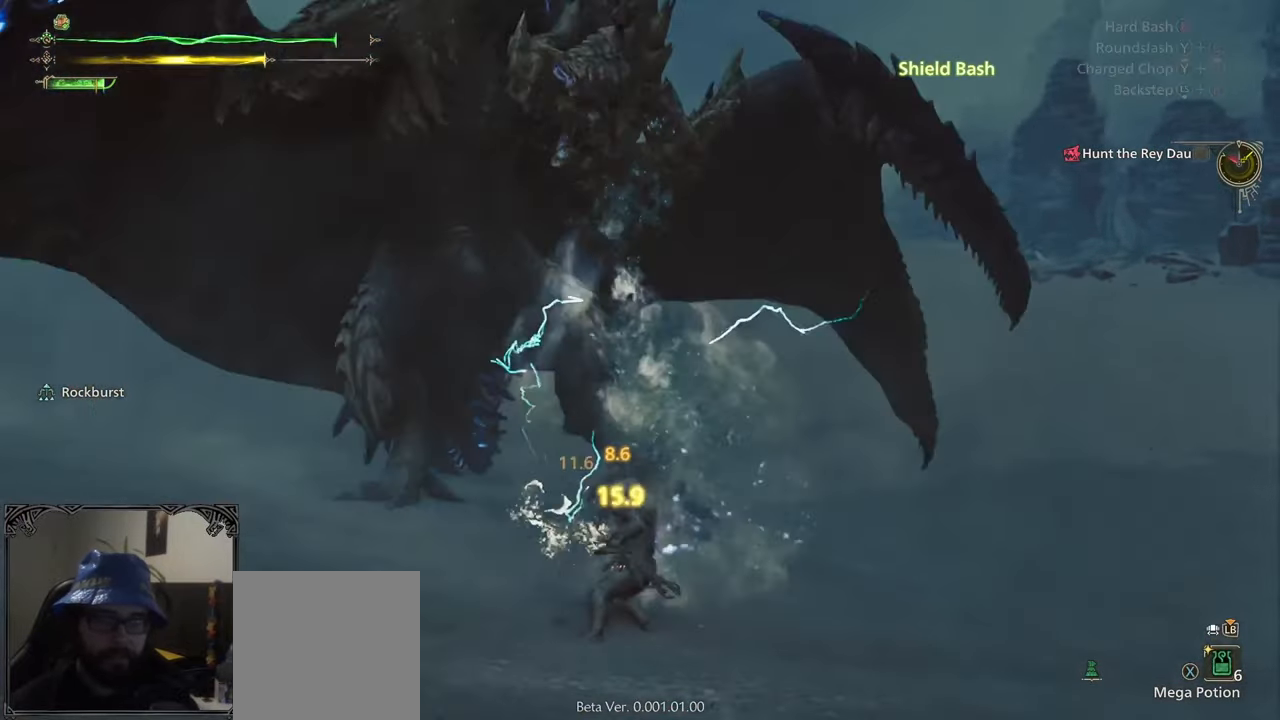
{"buttons": [], "left_stick": "center", "right_stick": "center", "events": [[33, "B", "down"], [50, "left_stick", "up"], [83, "B", "up"], [133, "B", "down"], [167, "left_stick", "up-left"], [250, "B", "up"], [467, "left_stick", "center"]]}
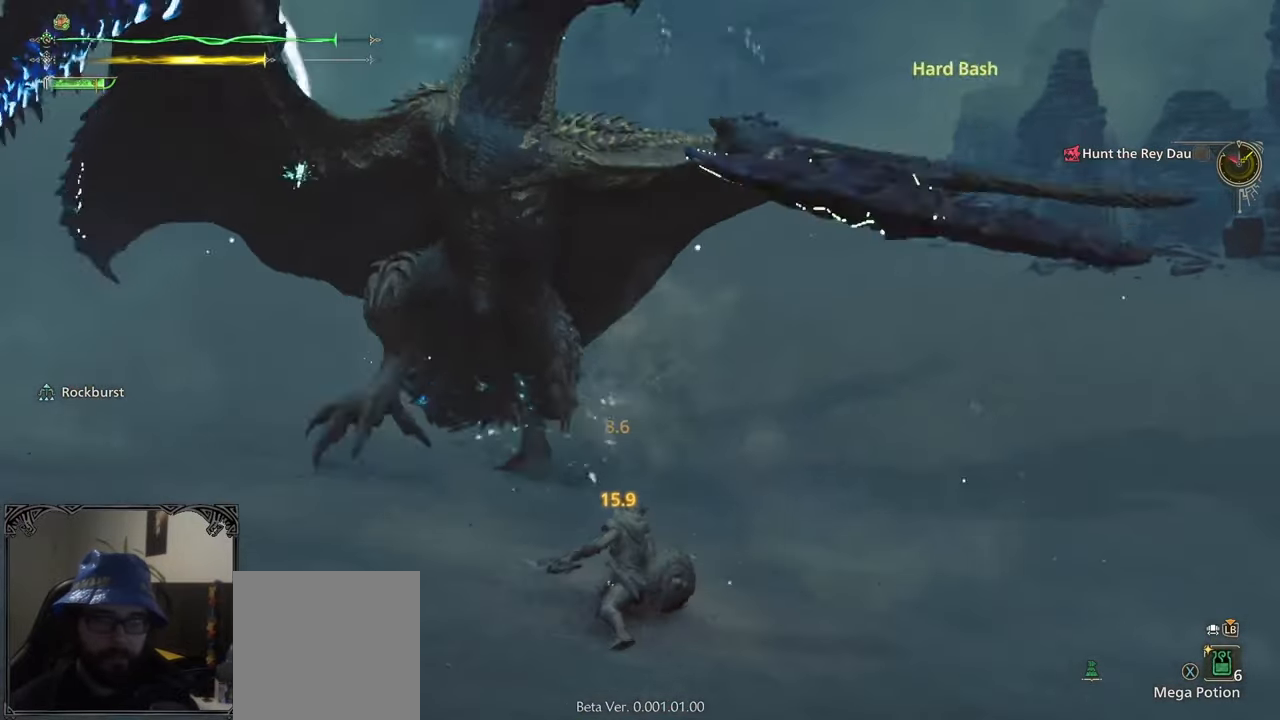
{"buttons": ["A"], "left_stick": "center", "right_stick": "center", "events": [[483, "A", "down"]]}
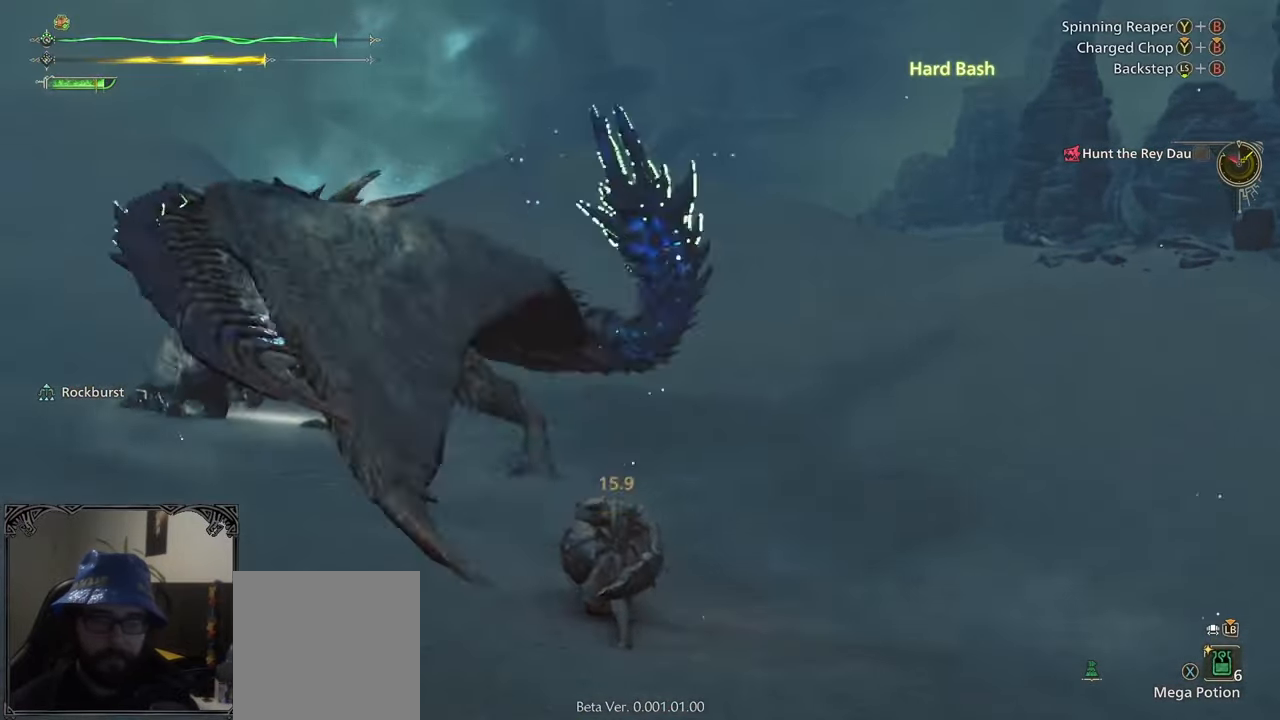
{"buttons": [], "left_stick": "center", "right_stick": "left", "events": [[83, "A", "up"], [233, "right_stick", "left"]]}
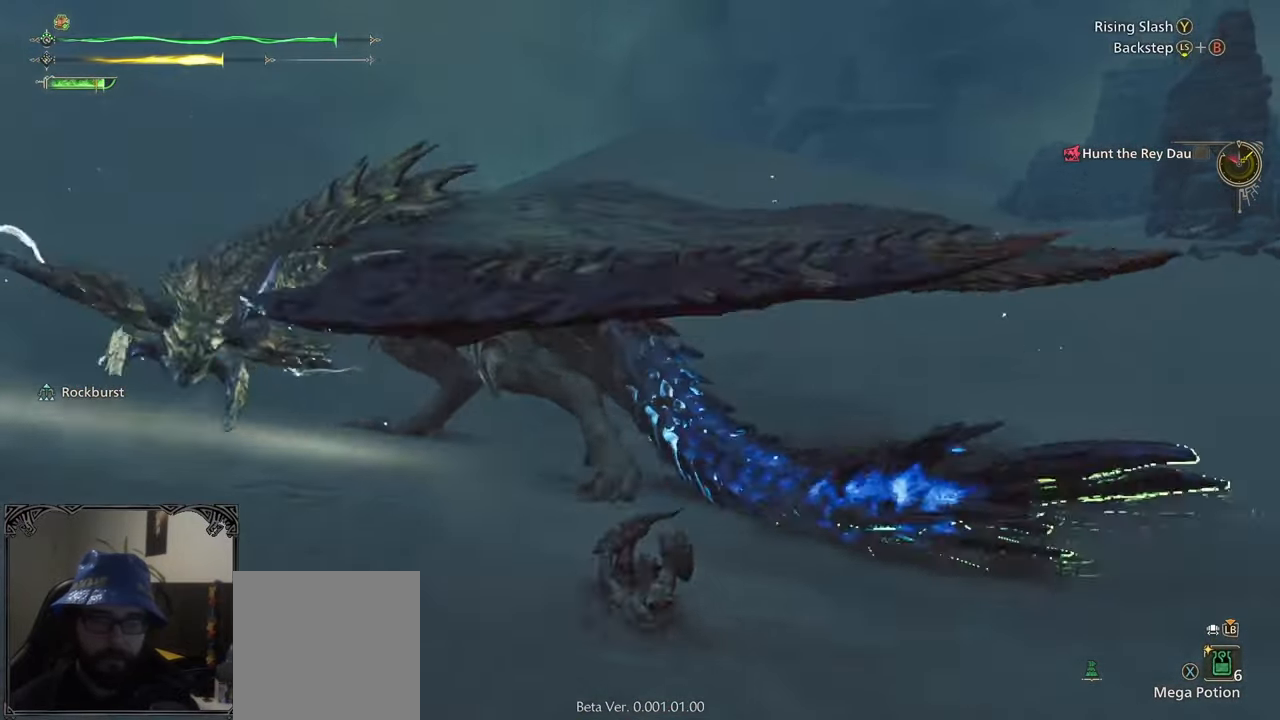
{"buttons": ["B"], "left_stick": "up-left", "right_stick": "center", "events": [[17, "right_stick", "center"], [33, "left_stick", "up-right"], [167, "left_stick", "up-left"], [317, "B", "down"], [400, "B", "up"], [450, "B", "down"]]}